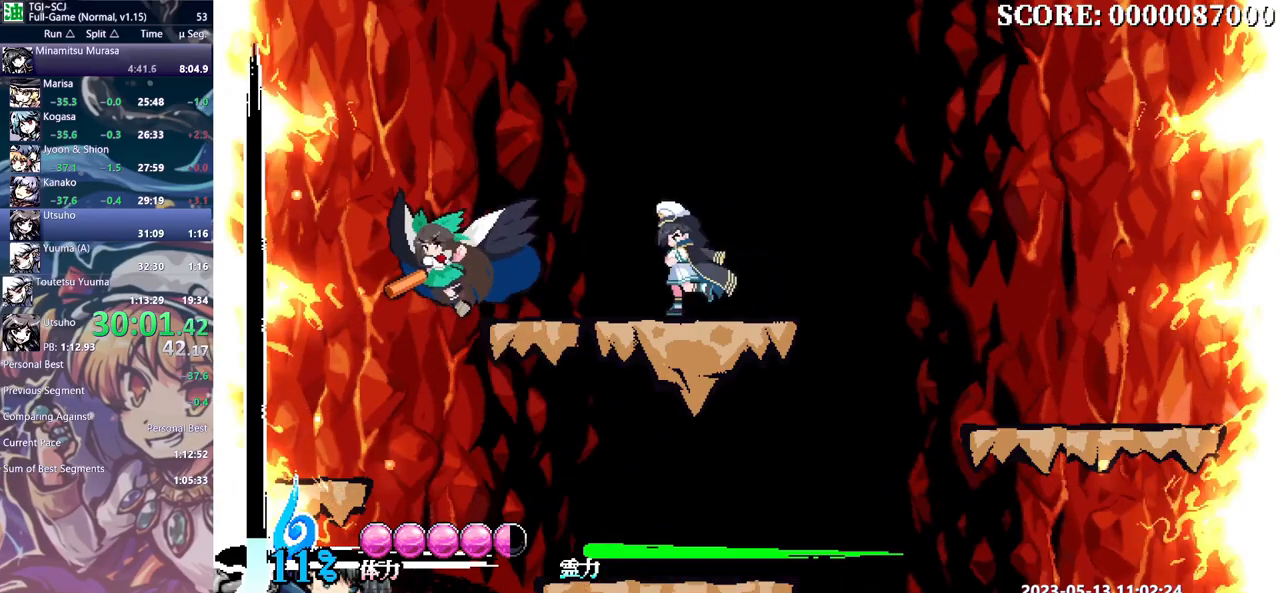
Gameplay with a controller (Xbox layout); each line is a JSON object with the inputs held at the frame after it (dt_ms = milliseconds from this image to that frame). "events" lists button and stick changes between this image and that frame as [ms after this image, input, new state], when the widget could be followed in between. Not read: A B L1 L2 L3 R1 R2 R3 X Y.
{"dt_ms": 500, "buttons": ["DPAD_LEFT"], "events": []}
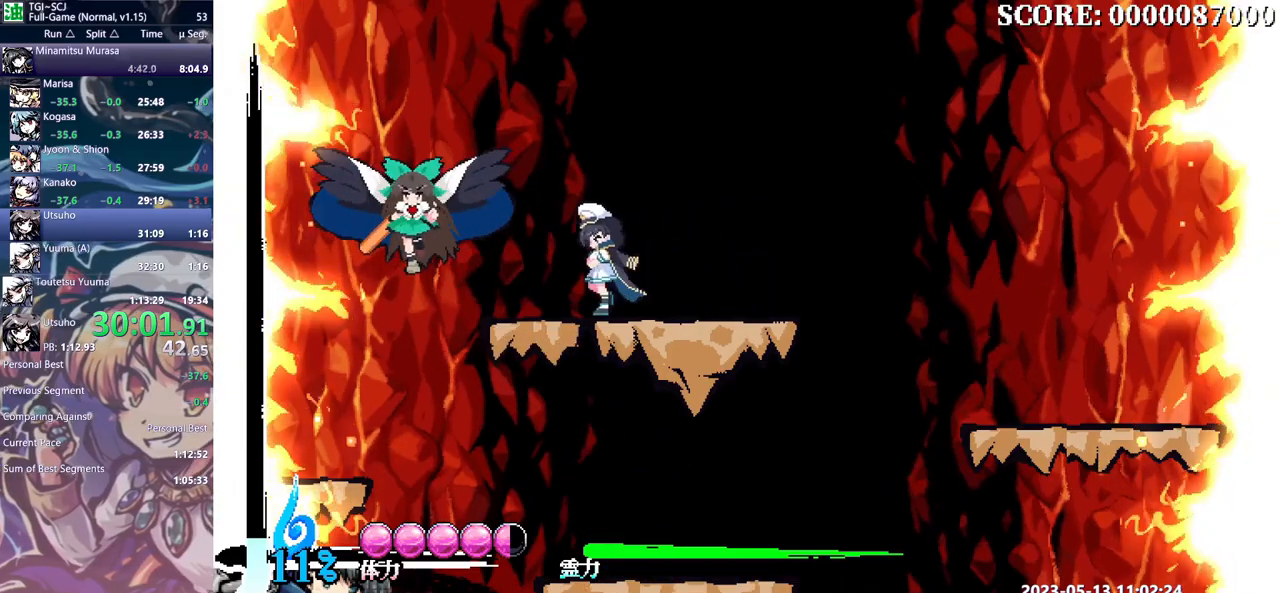
{"dt_ms": 500, "buttons": ["DPAD_RIGHT"], "events": [[350, "DPAD_LEFT", "up"], [367, "DPAD_RIGHT", "down"]]}
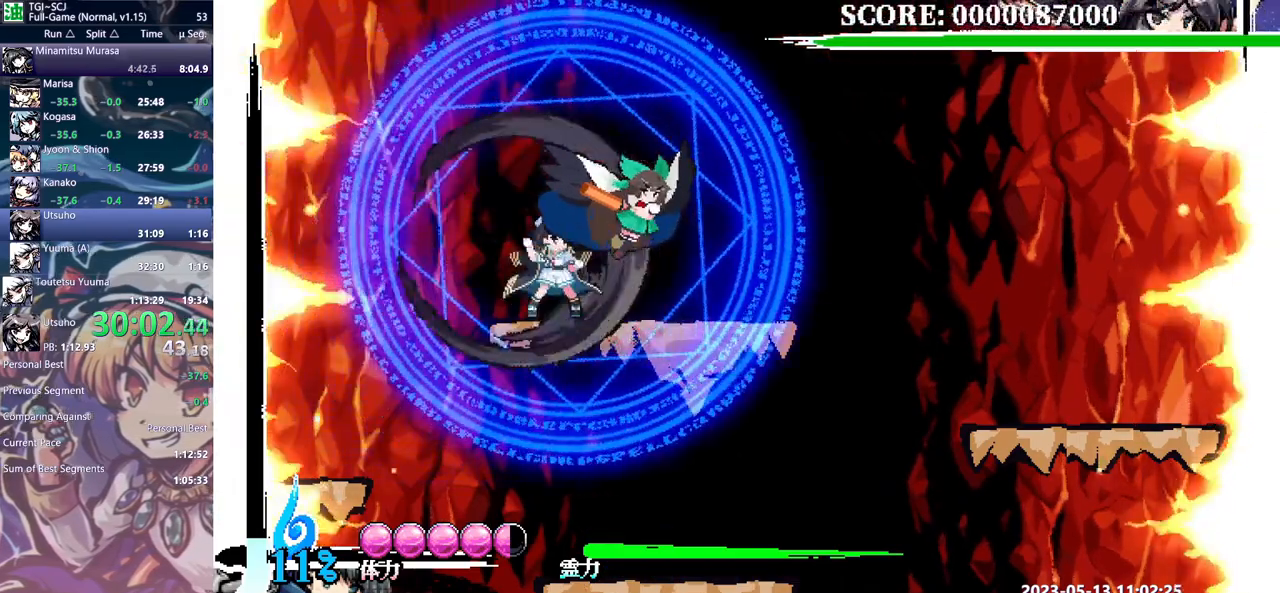
{"dt_ms": 500, "buttons": [], "events": [[67, "DPAD_RIGHT", "up"]]}
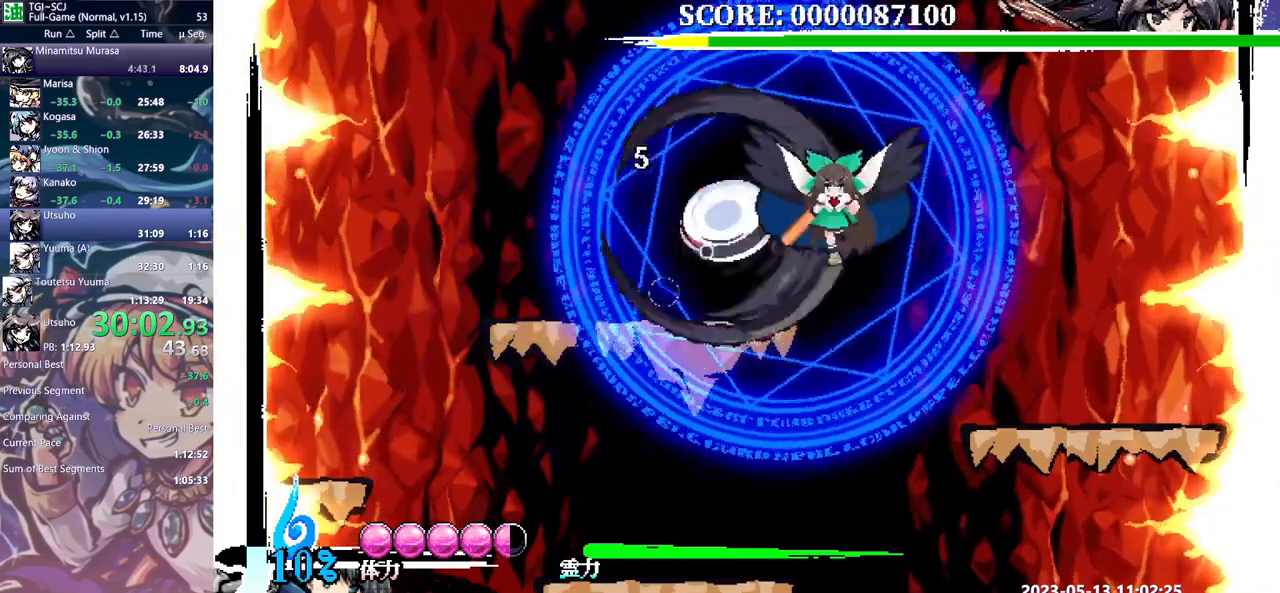
{"dt_ms": 500, "buttons": []}
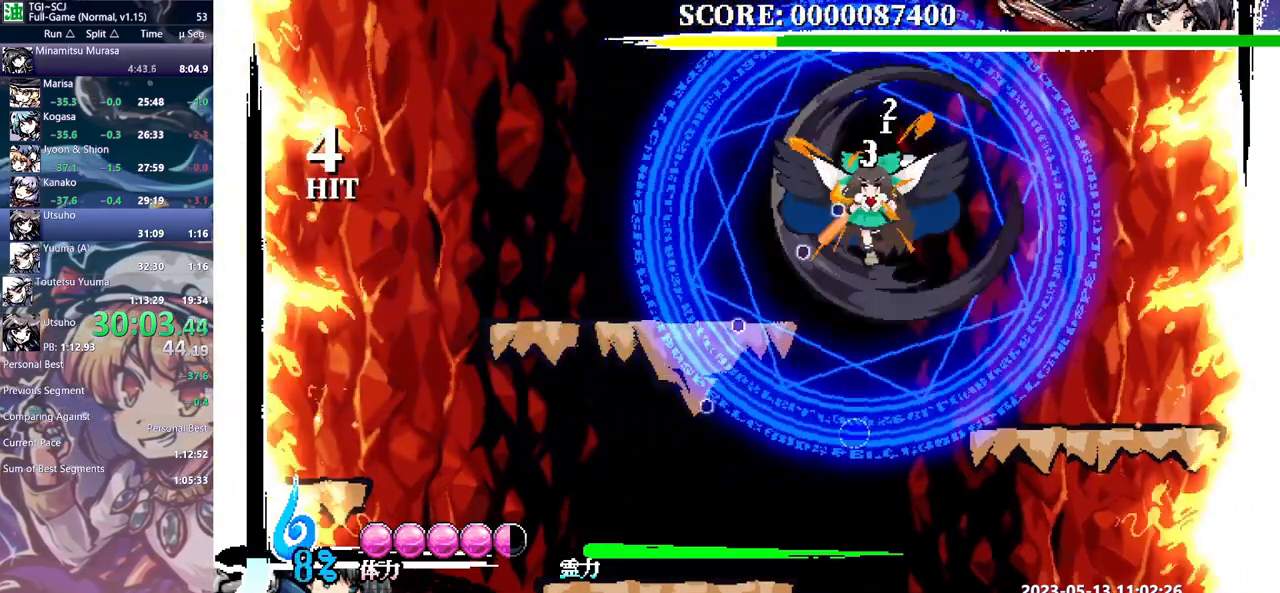
{"dt_ms": 500, "buttons": [], "events": []}
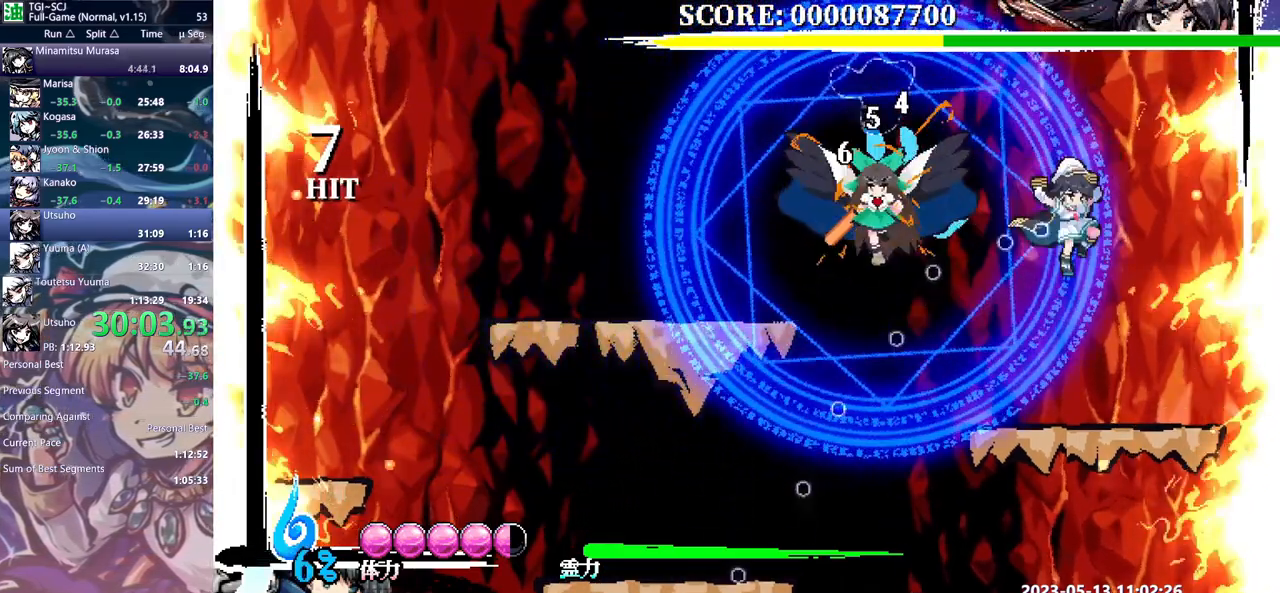
{"dt_ms": 500, "buttons": [], "events": [[333, "DPAD_UP", "down"], [450, "DPAD_UP", "up"]]}
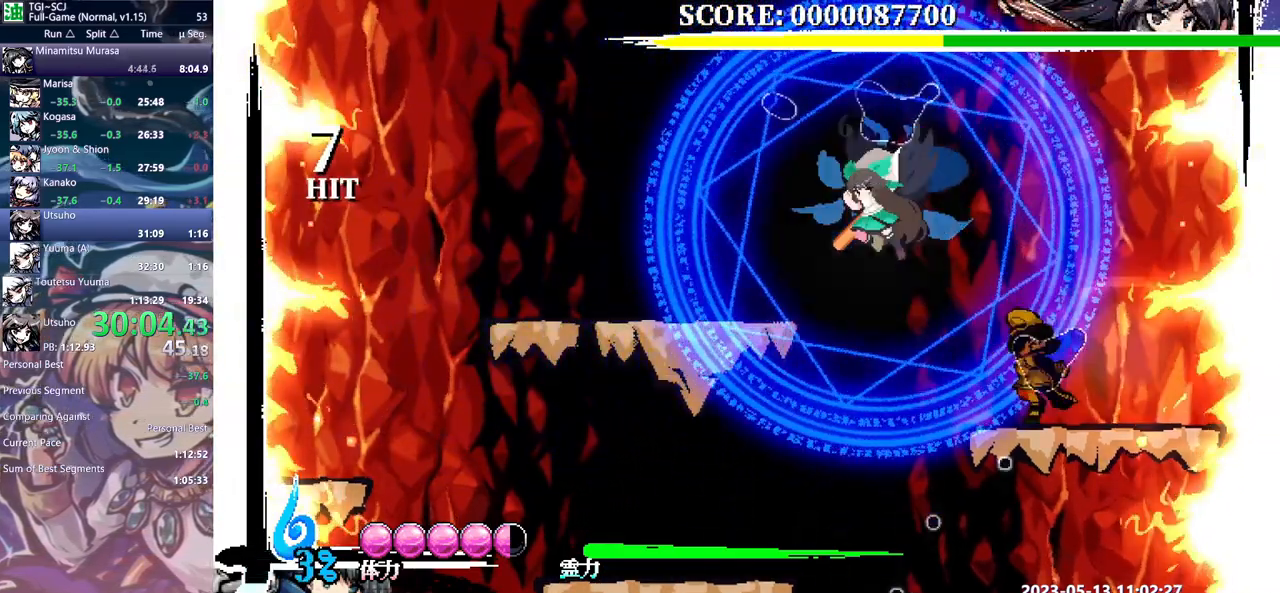
{"dt_ms": 500, "buttons": ["DPAD_UP"], "events": [[250, "DPAD_UP", "down"]]}
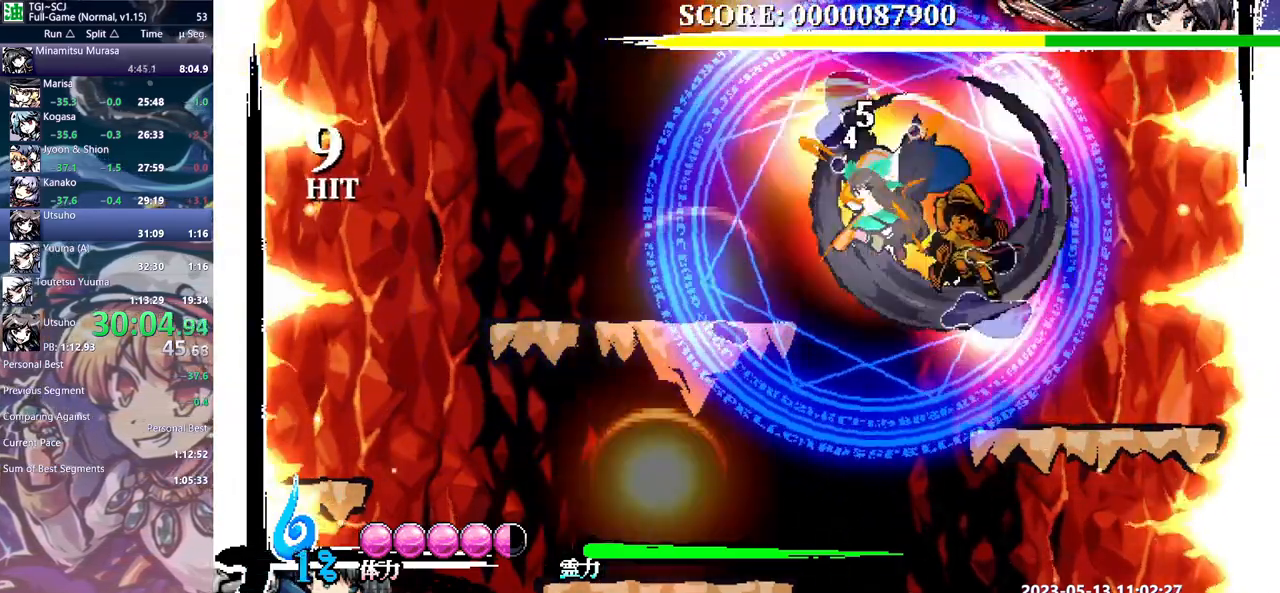
{"dt_ms": 500, "buttons": ["DPAD_UP"], "events": []}
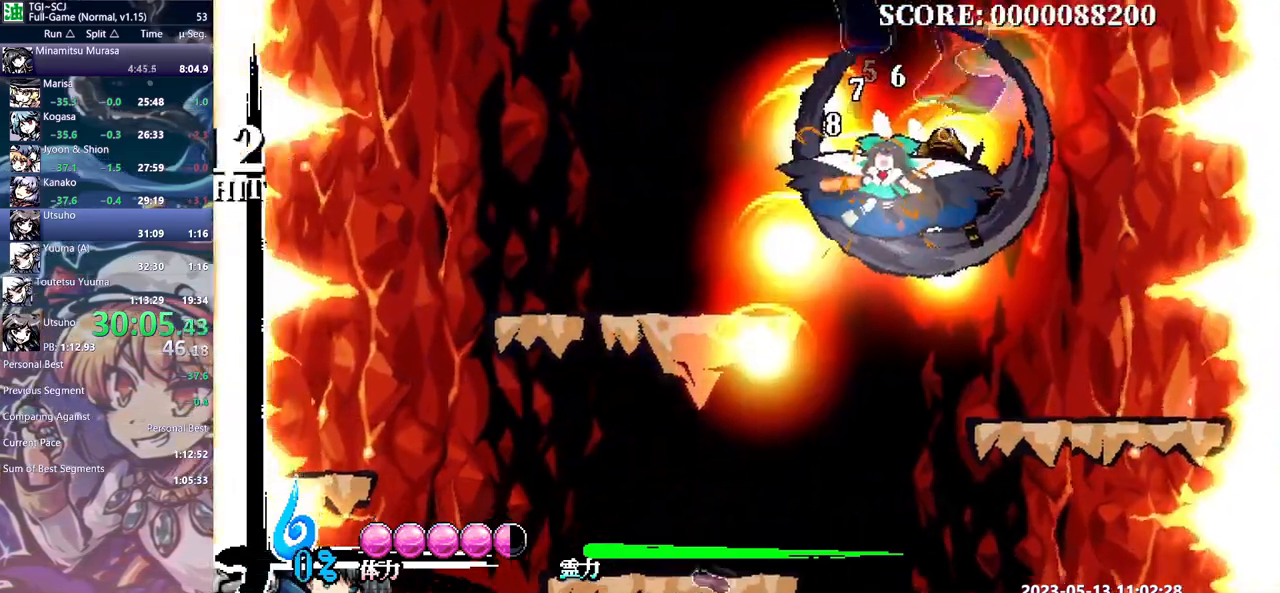
{"dt_ms": 500, "buttons": [], "events": [[417, "DPAD_UP", "up"]]}
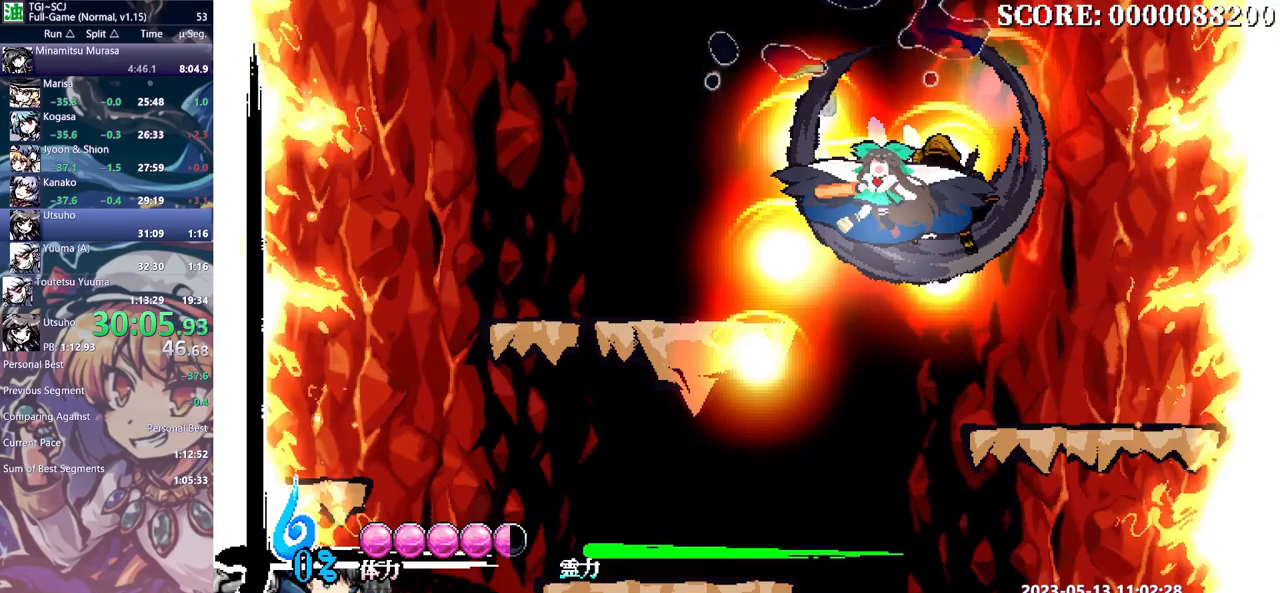
{"dt_ms": 500, "buttons": [], "events": [[167, "DPAD_RIGHT", "down"], [333, "DPAD_RIGHT", "up"]]}
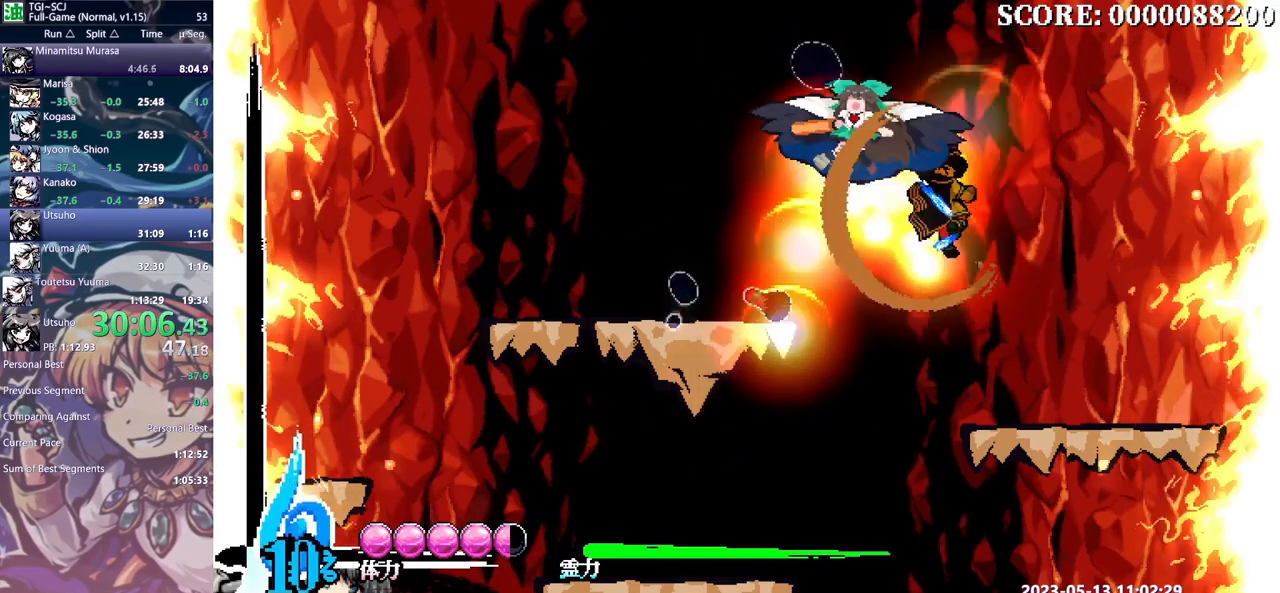
{"dt_ms": 500, "buttons": [], "events": []}
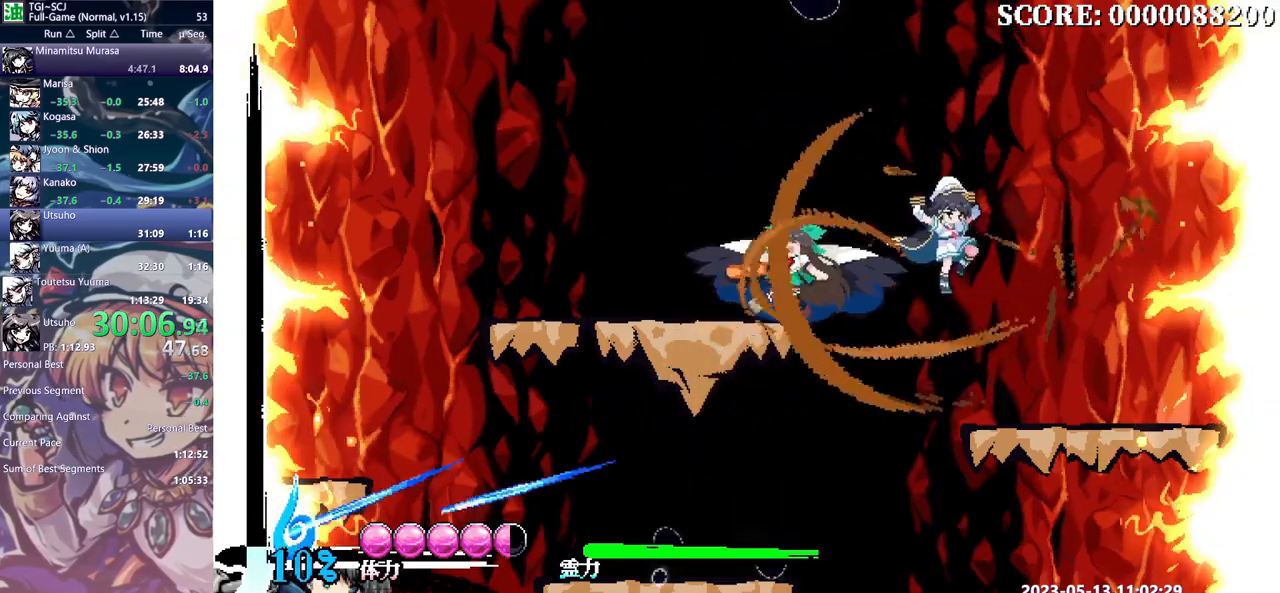
{"dt_ms": 500, "buttons": ["DPAD_RIGHT"], "events": [[33, "DPAD_RIGHT", "down"]]}
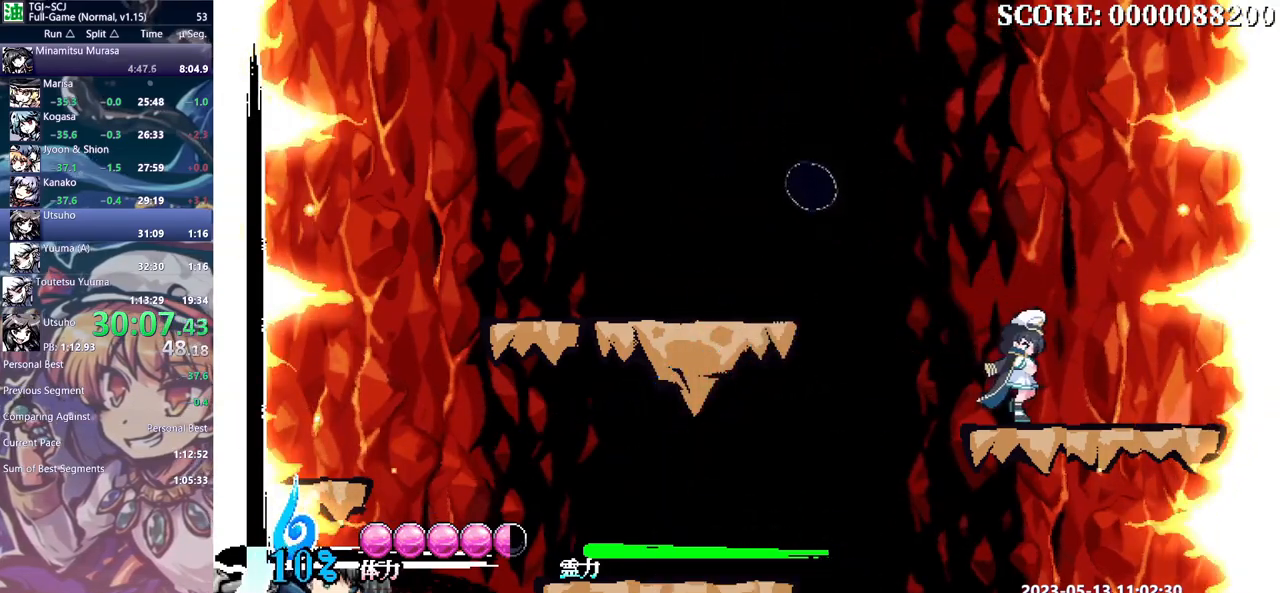
{"dt_ms": 500, "buttons": ["DPAD_RIGHT"], "events": []}
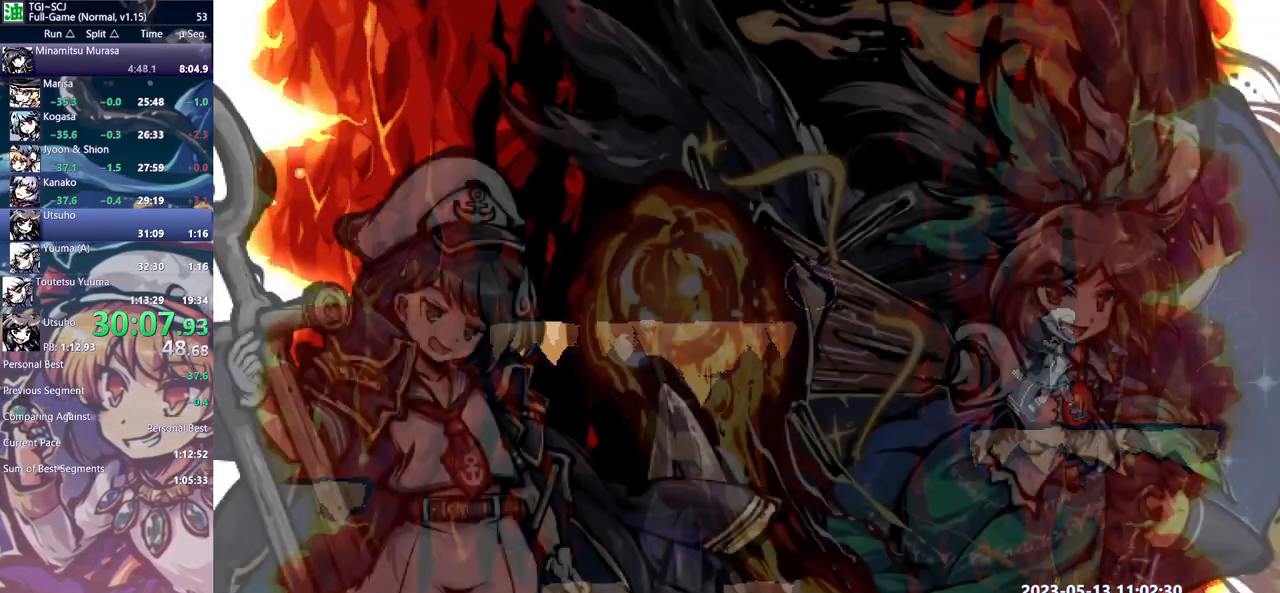
{"dt_ms": 500, "buttons": ["DPAD_RIGHT"], "events": []}
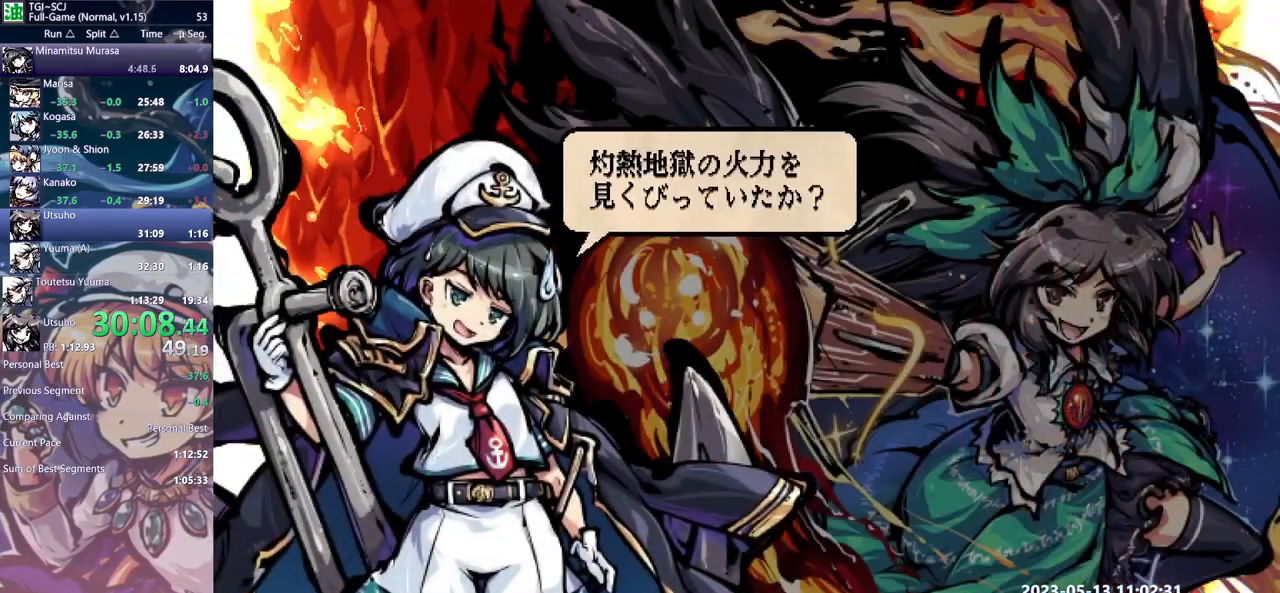
{"dt_ms": 500, "buttons": ["DPAD_RIGHT"], "events": []}
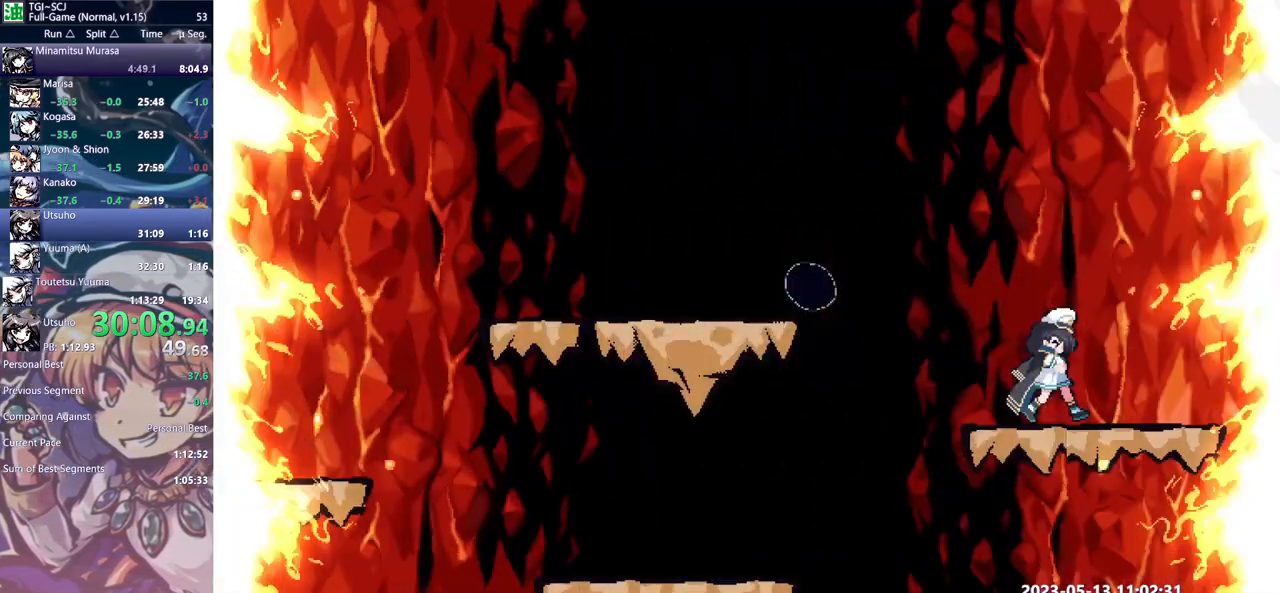
{"dt_ms": 500, "buttons": ["DPAD_RIGHT"], "events": []}
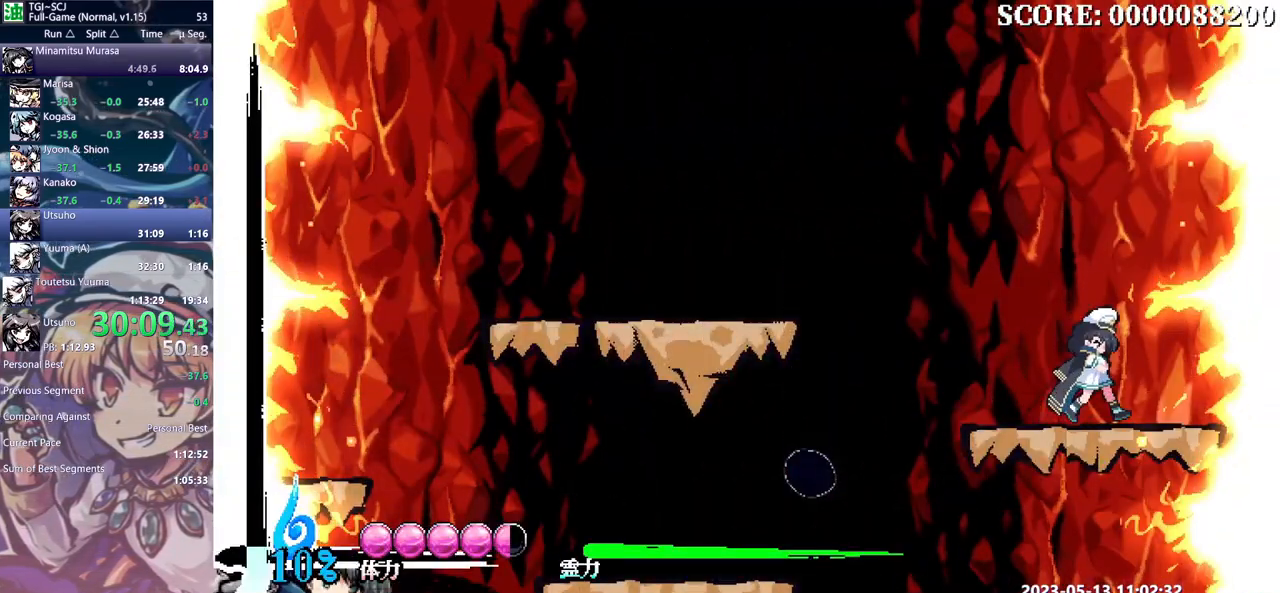
{"dt_ms": 500, "buttons": [], "events": [[100, "DPAD_RIGHT", "up"]]}
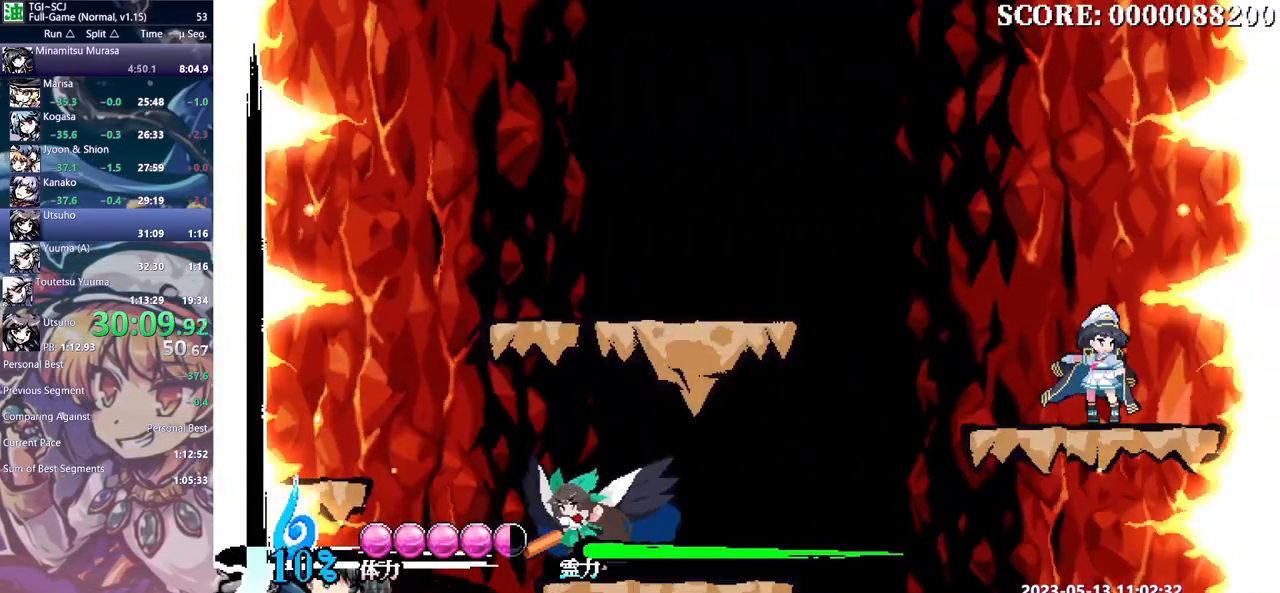
{"dt_ms": 500, "buttons": [], "events": []}
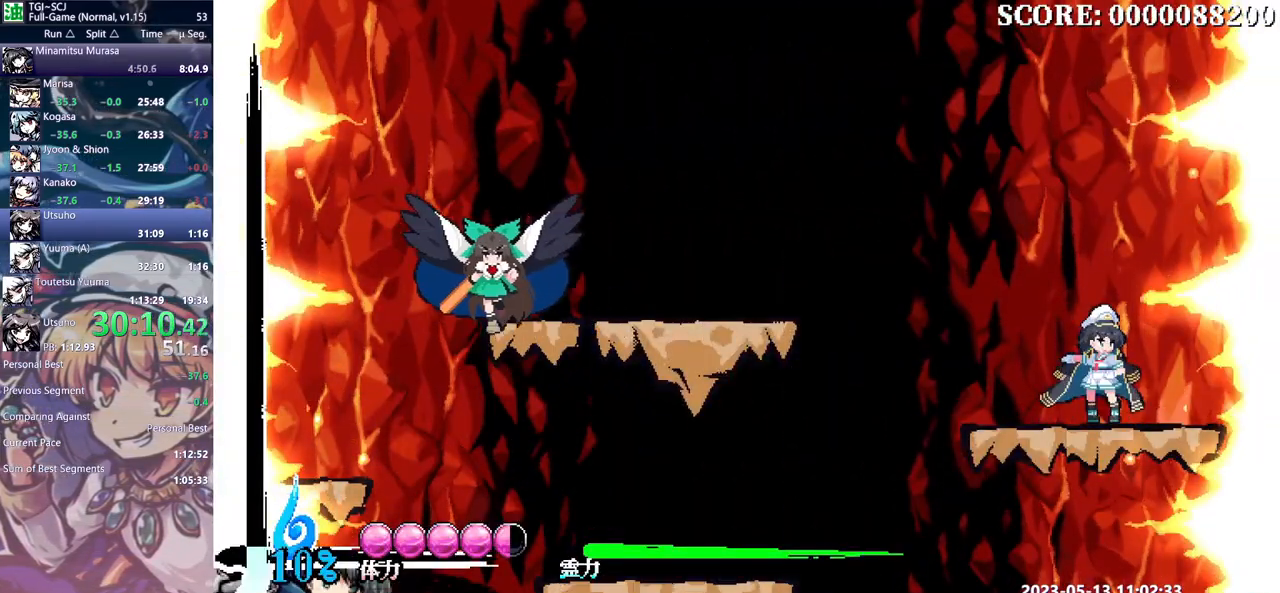
{"dt_ms": 1000, "buttons": []}
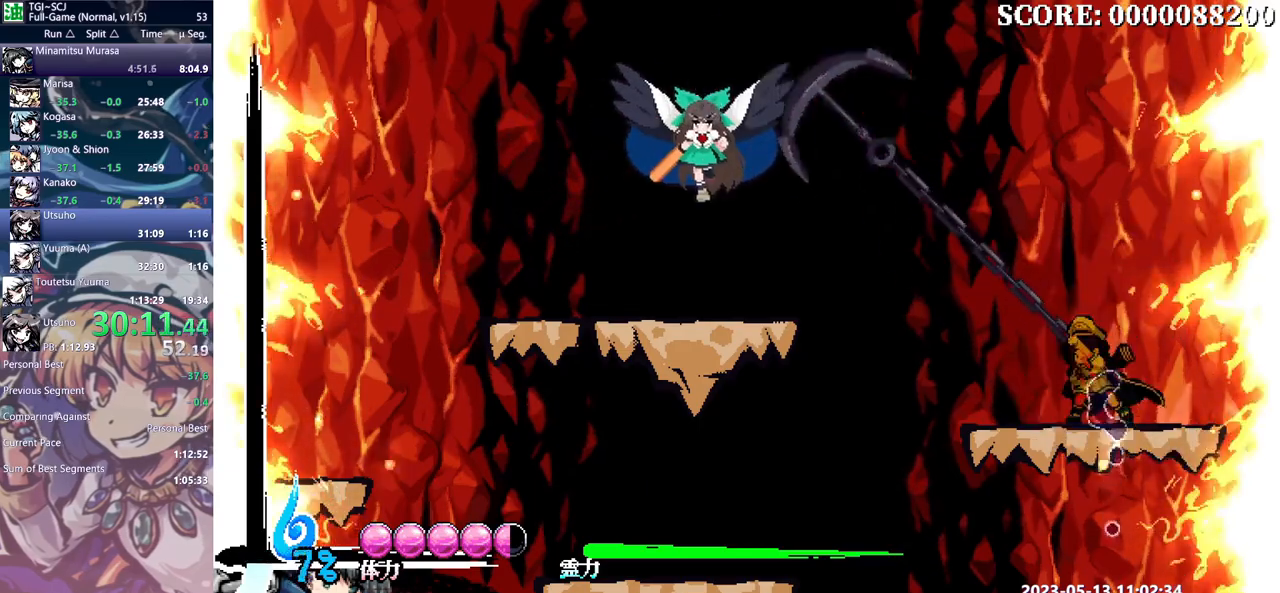
{"dt_ms": 500, "buttons": [], "events": [[150, "DPAD_LEFT", "down"], [217, "DPAD_LEFT", "up"]]}
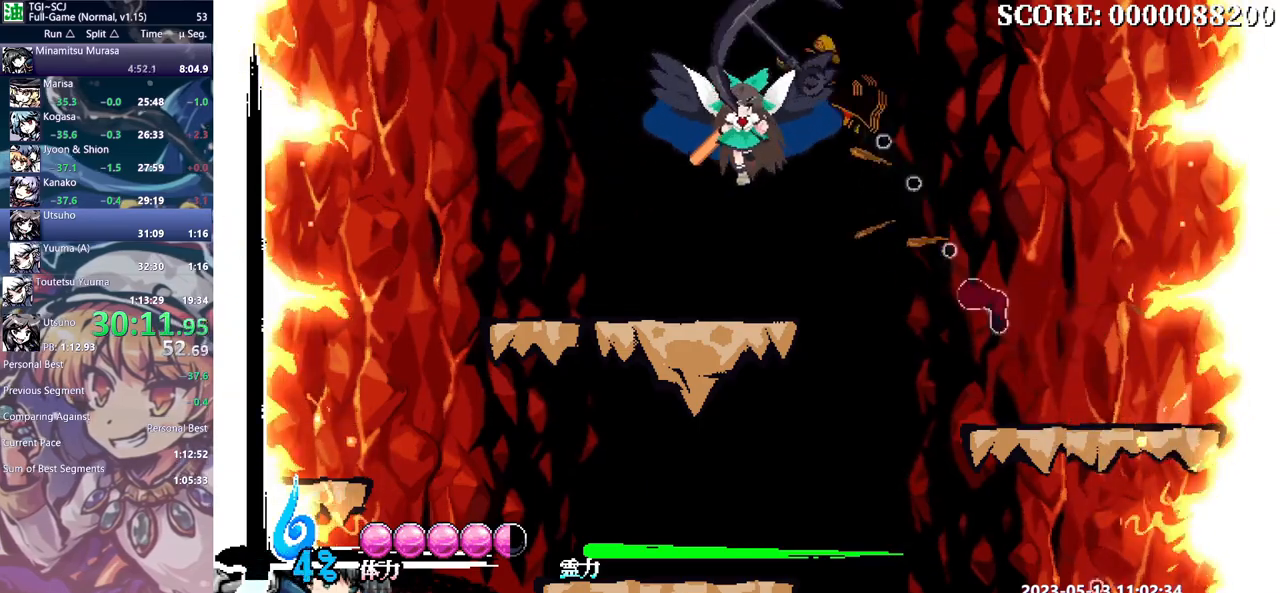
{"dt_ms": 500, "buttons": [], "events": []}
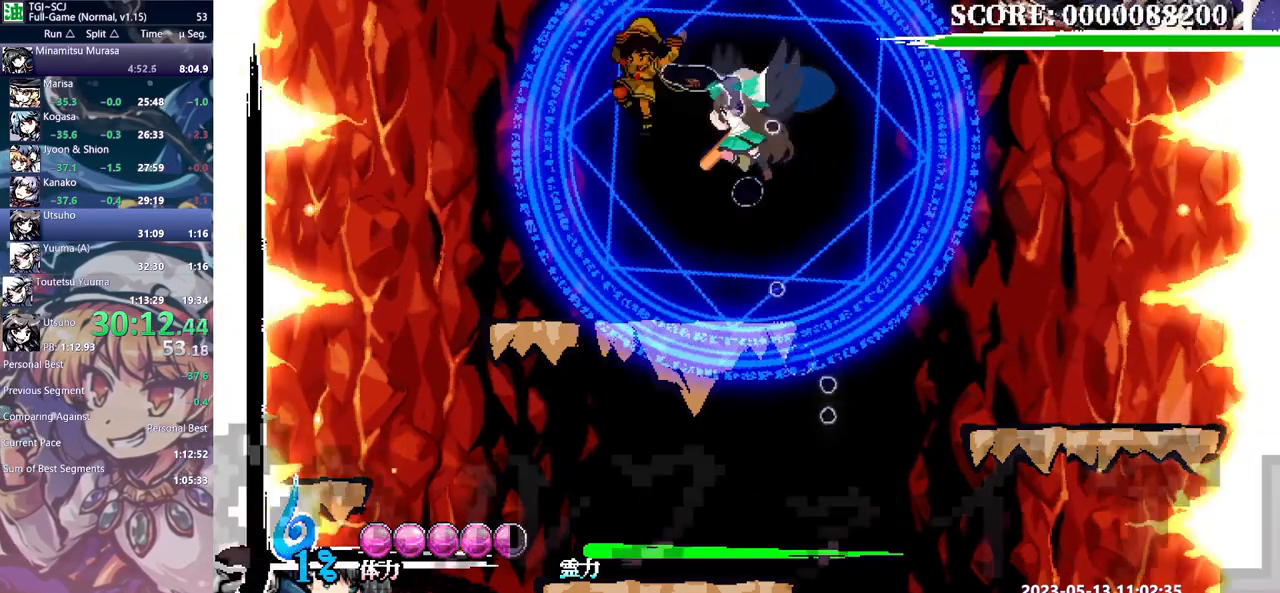
{"dt_ms": 500, "buttons": []}
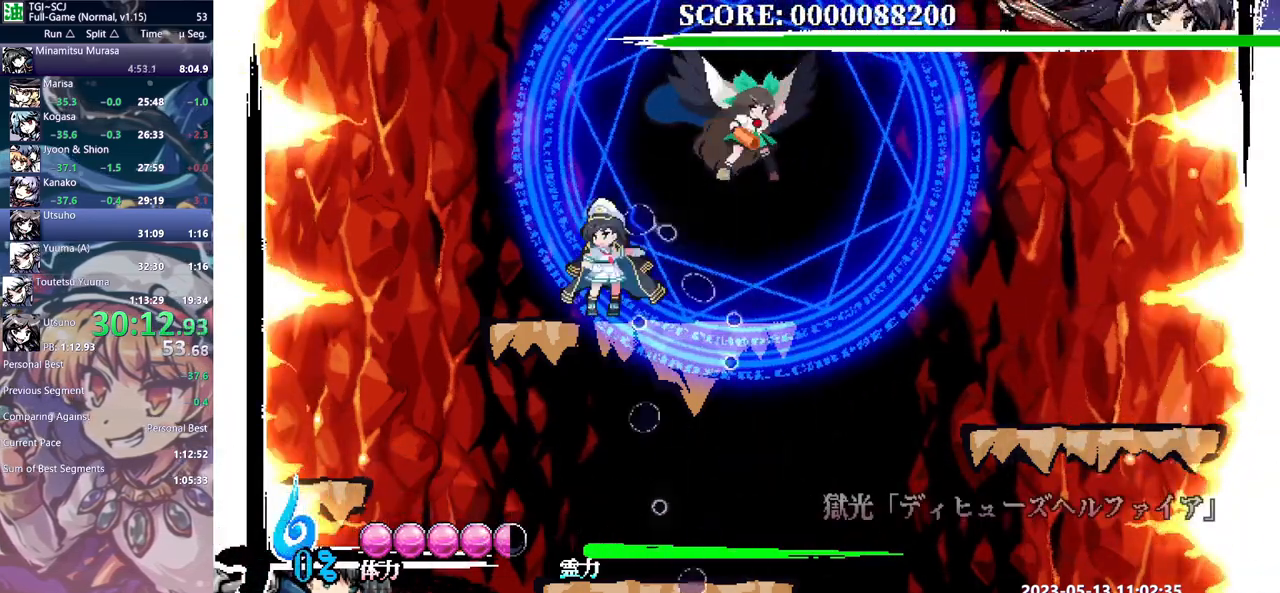
{"dt_ms": 500, "buttons": ["DPAD_RIGHT"], "events": [[500, "DPAD_RIGHT", "down"]]}
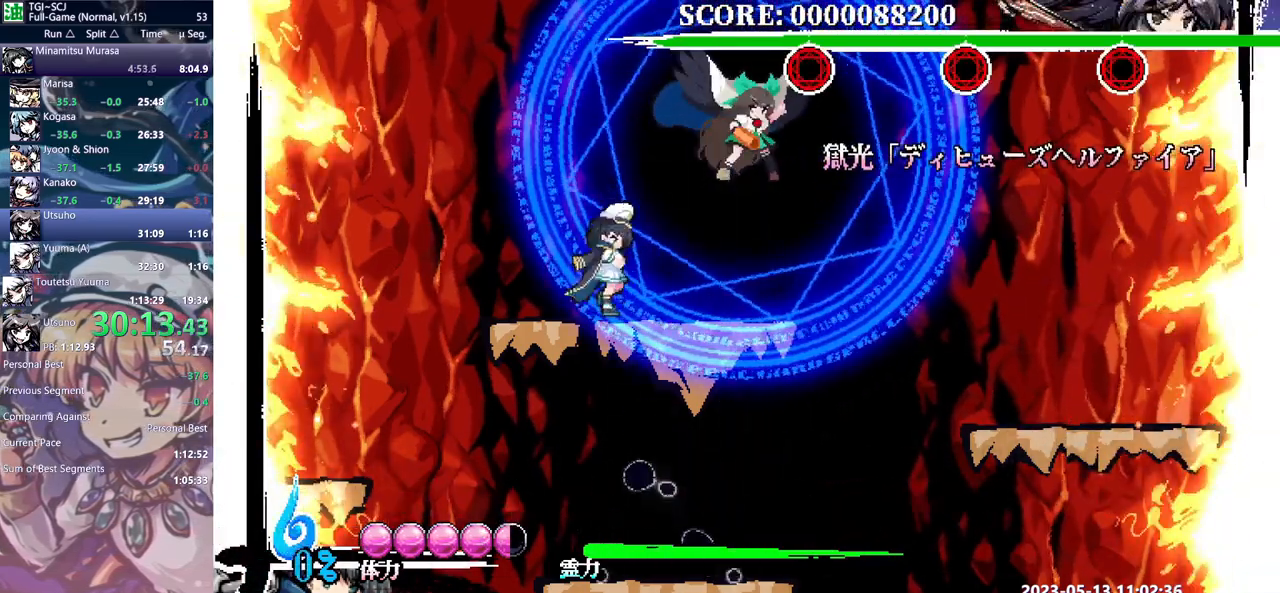
{"dt_ms": 500, "buttons": ["DPAD_UP"], "events": [[400, "DPAD_RIGHT", "up"], [400, "DPAD_UP", "down"]]}
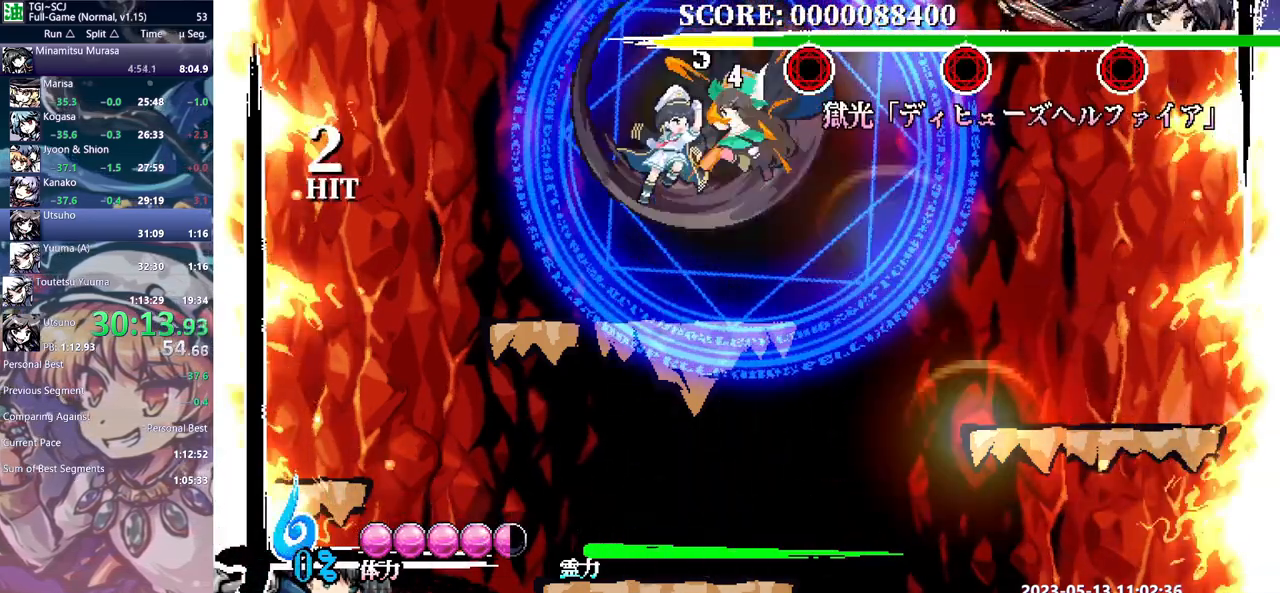
{"dt_ms": 500, "buttons": ["DPAD_UP"], "events": []}
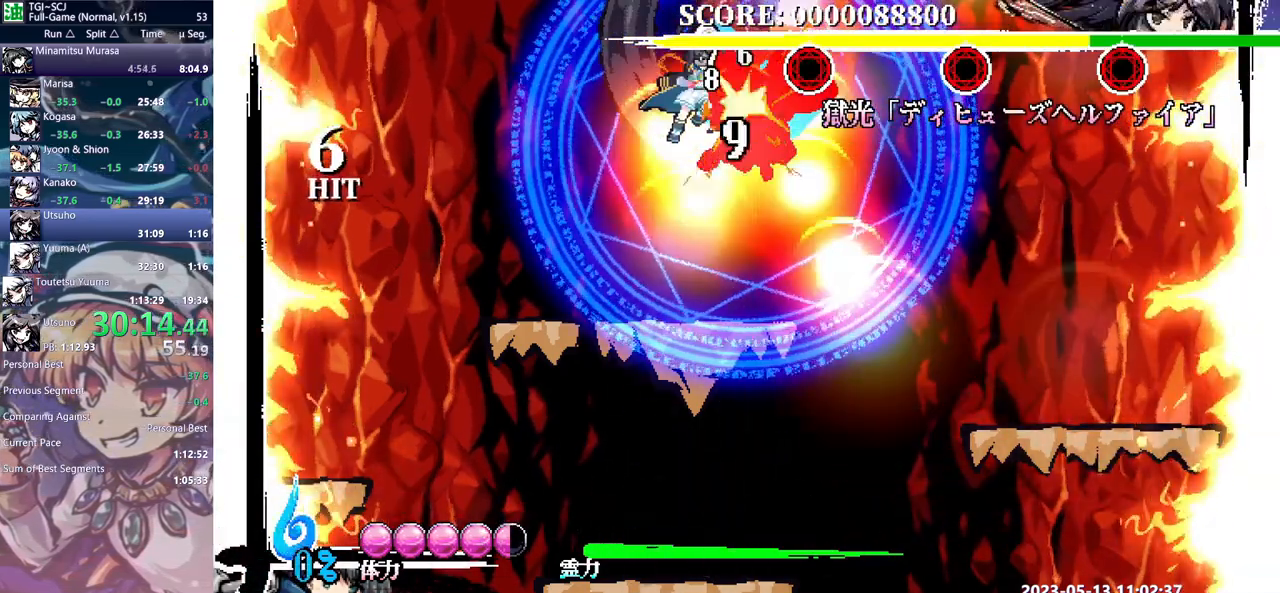
{"dt_ms": 500, "buttons": ["DPAD_UP"], "events": []}
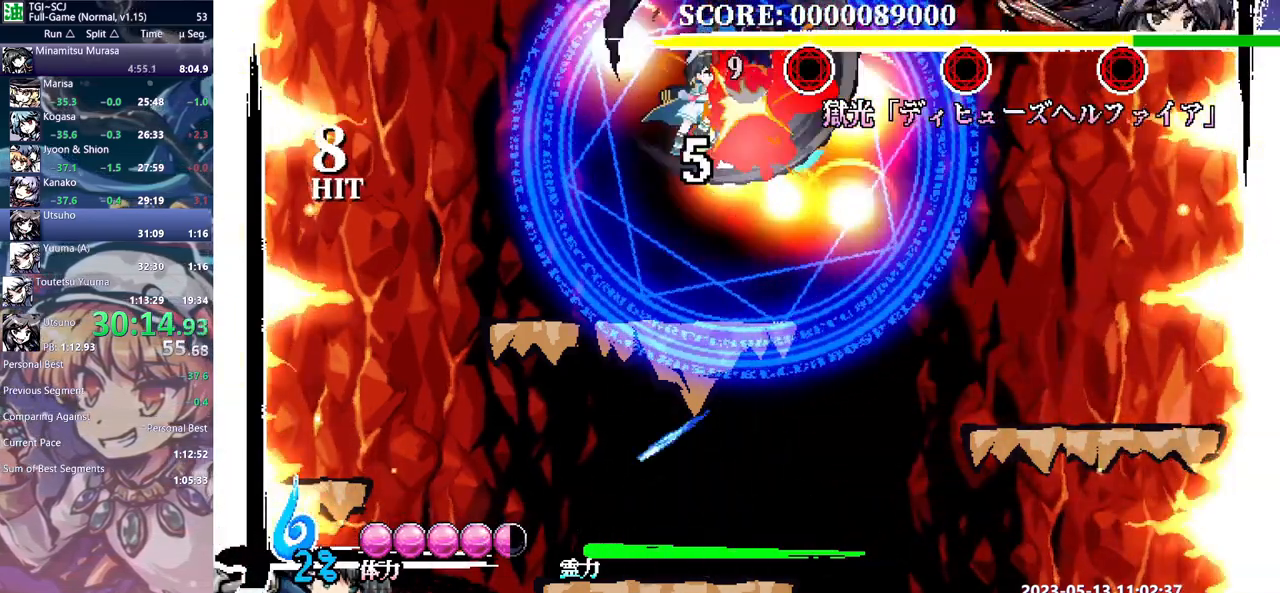
{"dt_ms": 500, "buttons": ["DPAD_UP"], "events": []}